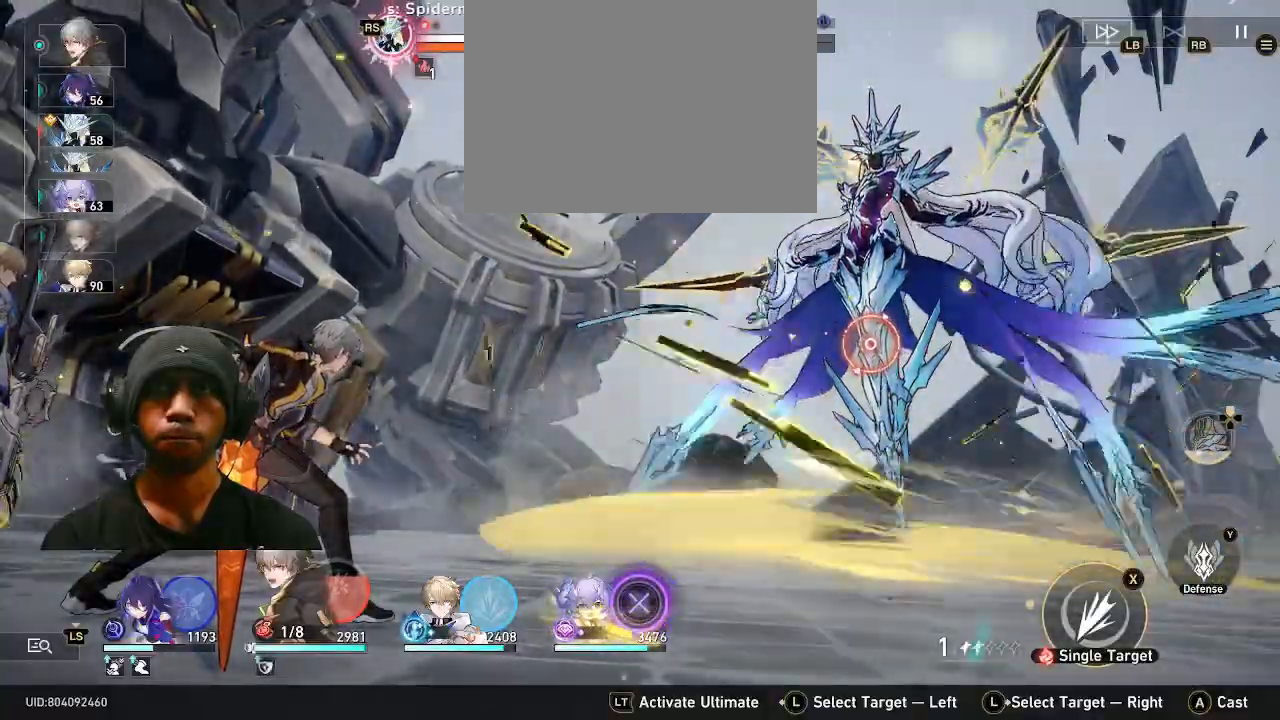
Gameplay with a controller (PlayStation layout); each line is a JSON object with the inputs held at the frame after it. "events" lists button and stick changes between this image and that frame as [ms after this image, input, new state], when the widget could be followed in between. Not read: R2 TOUCHPAD right_stick.
{"buttons": [], "left_stick": "center", "events": [[83, "CROSS", "down"], [250, "CROSS", "up"]]}
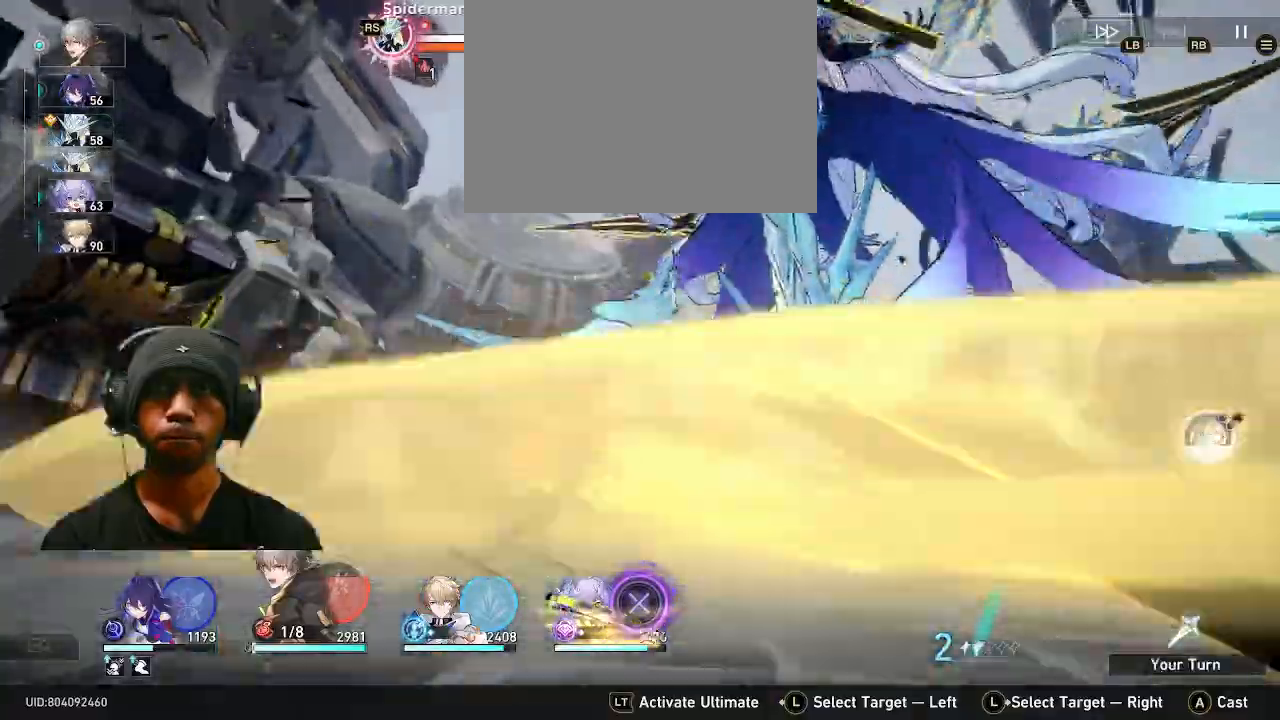
{"buttons": [], "left_stick": "center"}
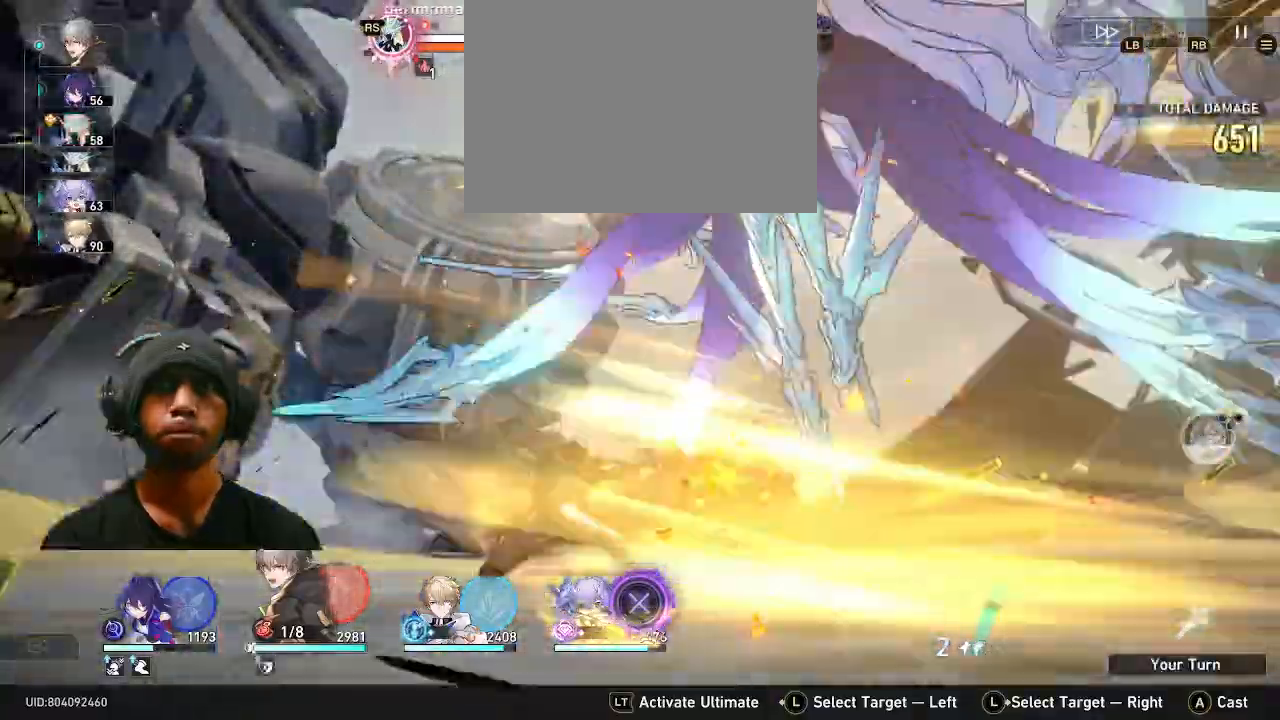
{"buttons": [], "left_stick": "center", "events": []}
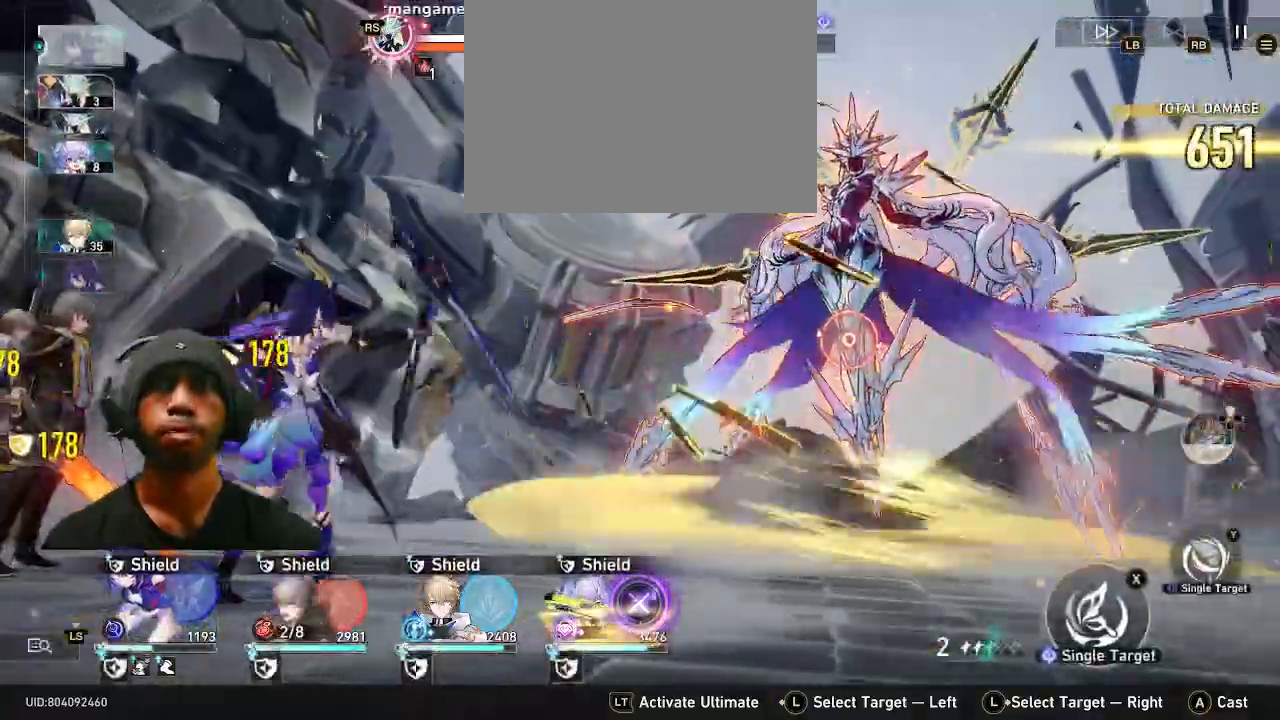
{"buttons": ["TRIANGLE"], "left_stick": "center", "events": [[483, "TRIANGLE", "down"]]}
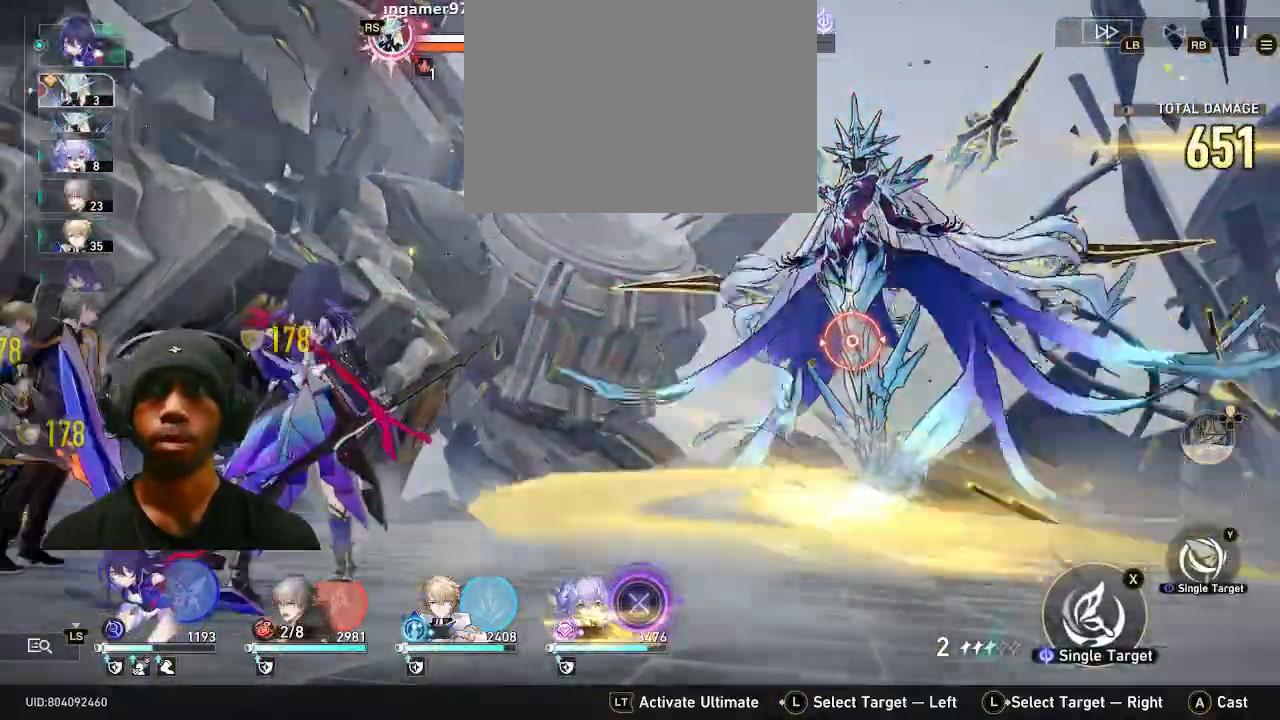
{"buttons": [], "left_stick": "center", "events": [[117, "TRIANGLE", "up"]]}
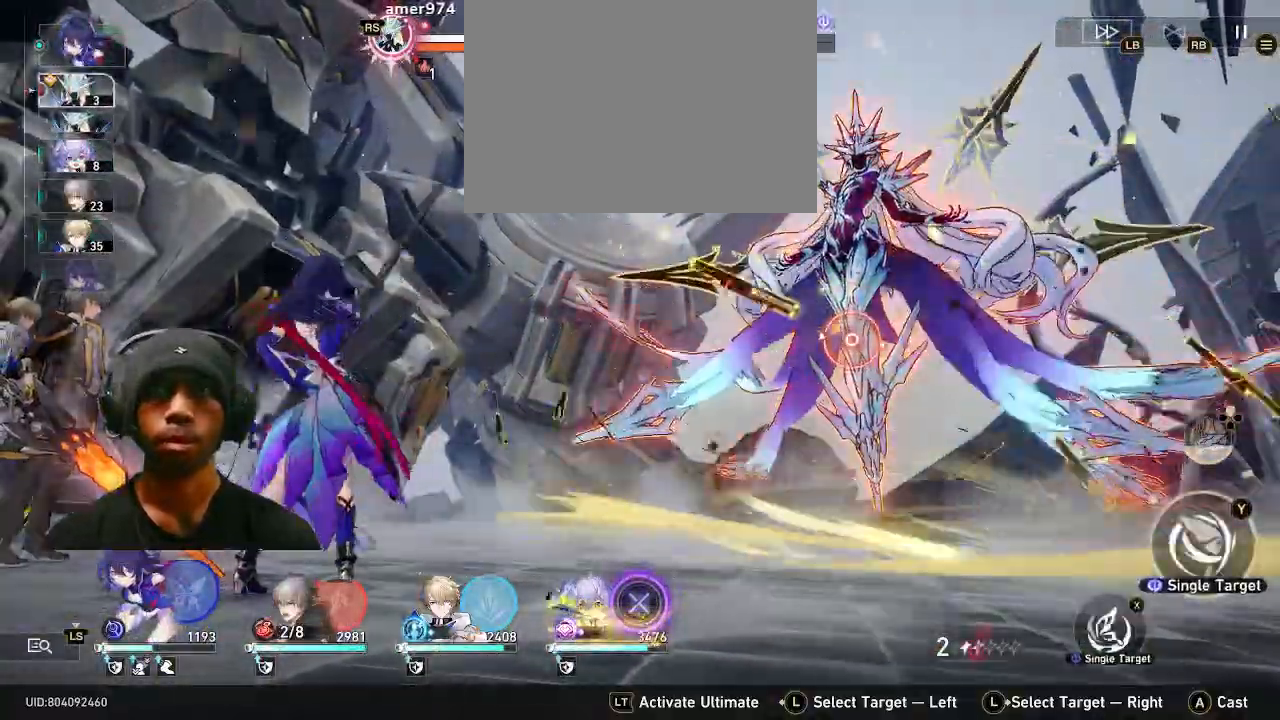
{"buttons": [], "left_stick": "center", "events": [[283, "CROSS", "down"], [400, "CROSS", "up"]]}
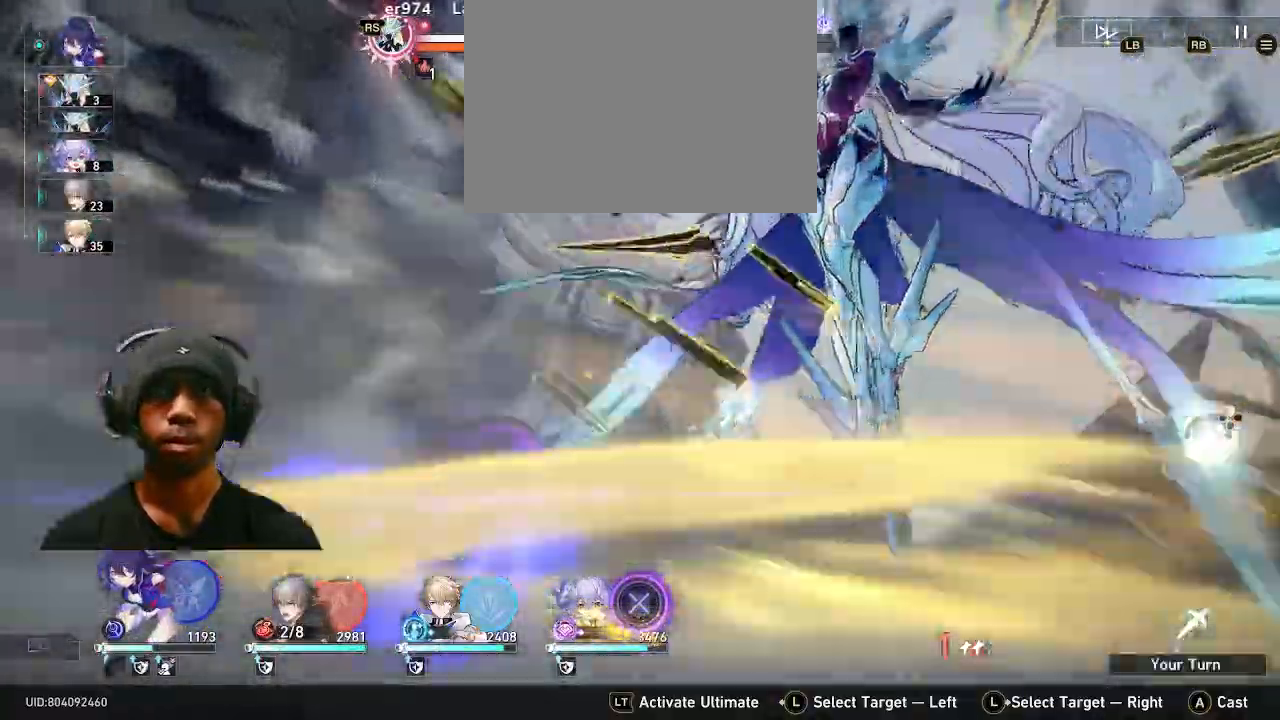
{"buttons": [], "left_stick": "center", "events": []}
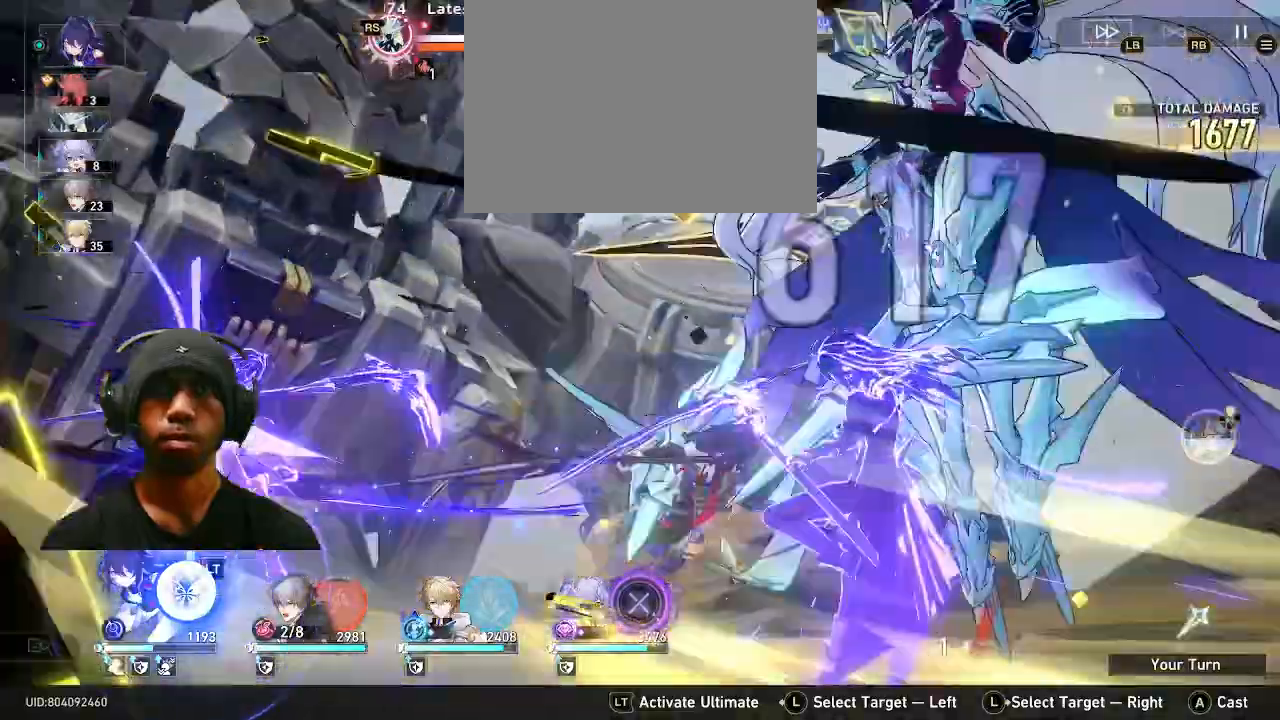
{"buttons": [], "left_stick": "center", "events": [[200, "SQUARE", "down"], [300, "SQUARE", "up"]]}
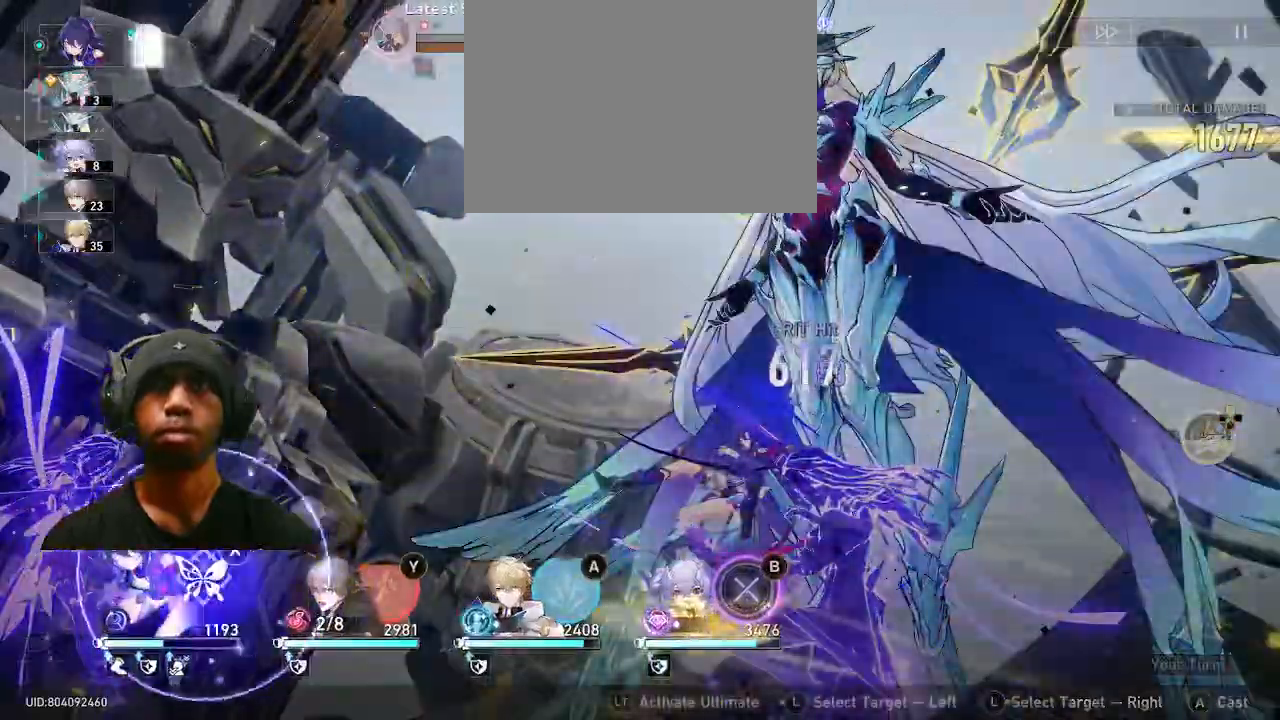
{"buttons": [], "left_stick": "center", "events": []}
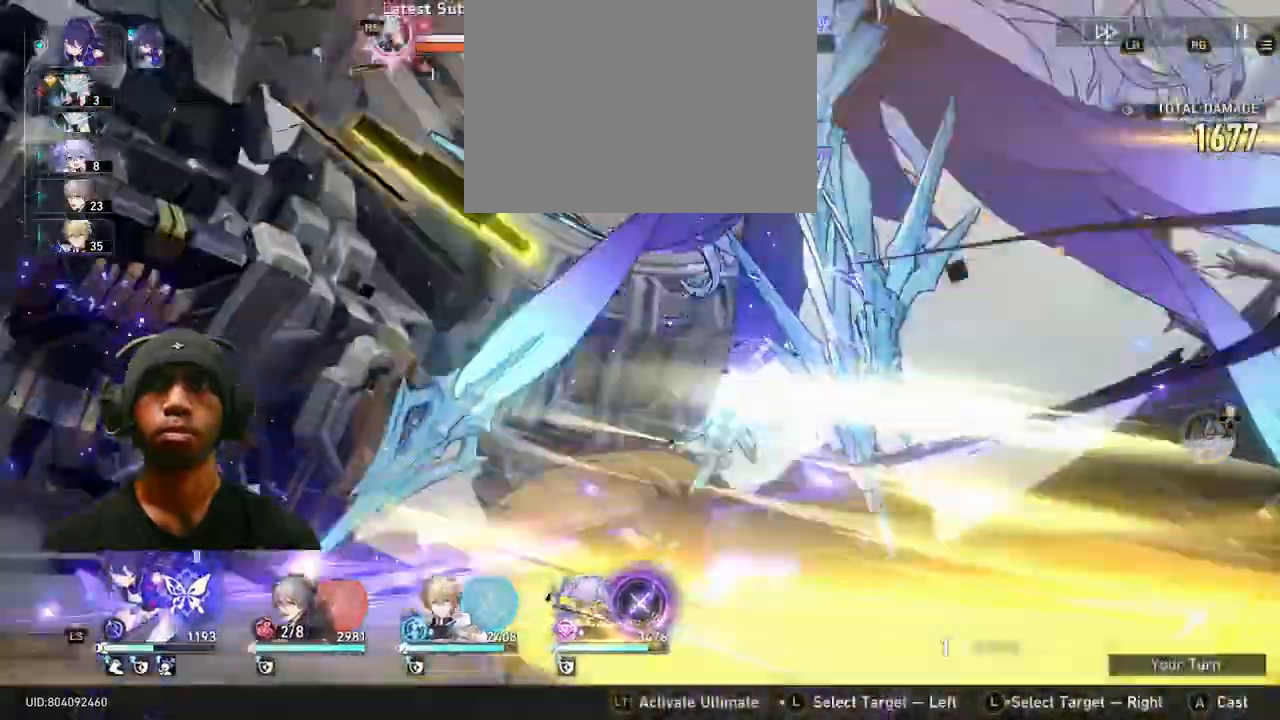
{"buttons": [], "left_stick": "center", "events": []}
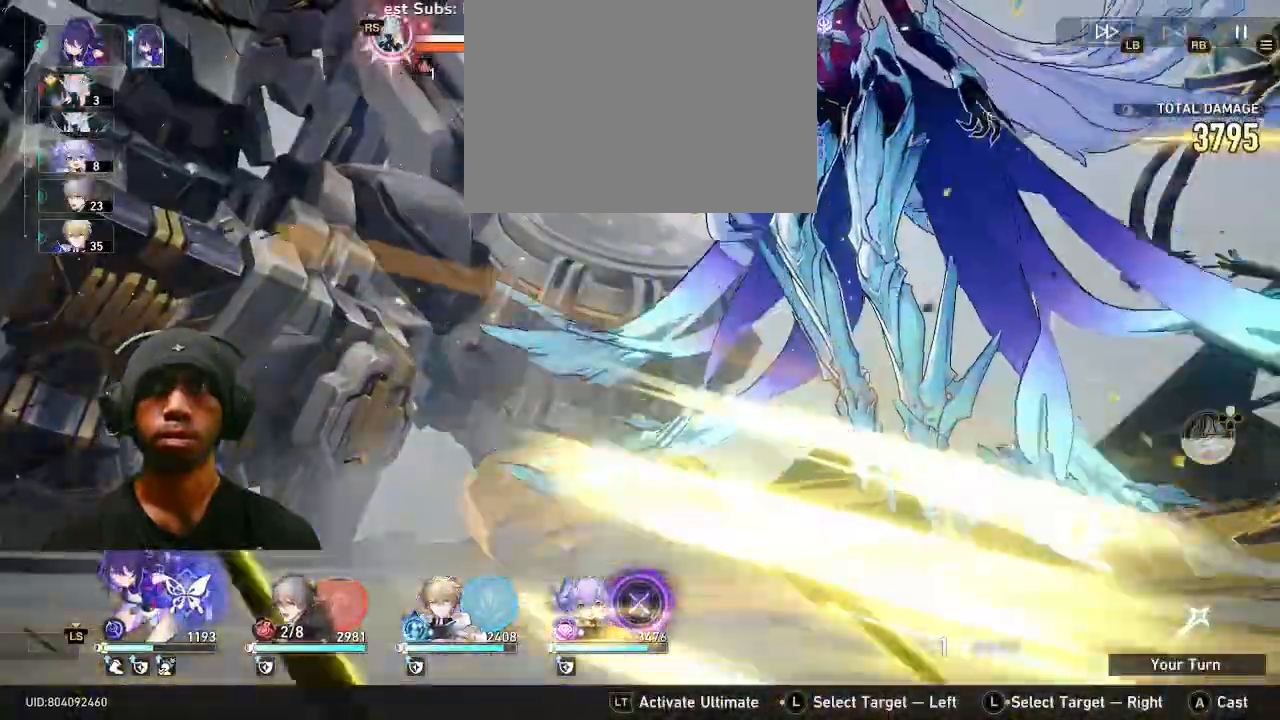
{"buttons": [], "left_stick": "center"}
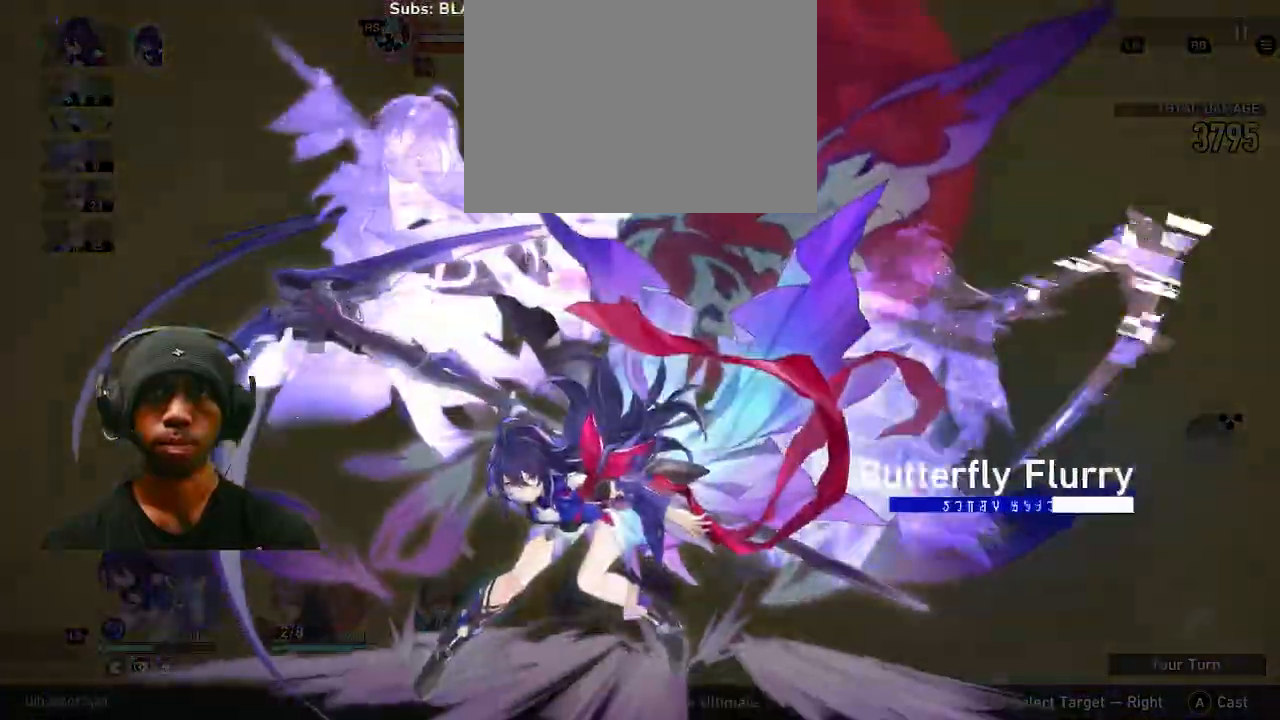
{"buttons": [], "left_stick": "center", "events": []}
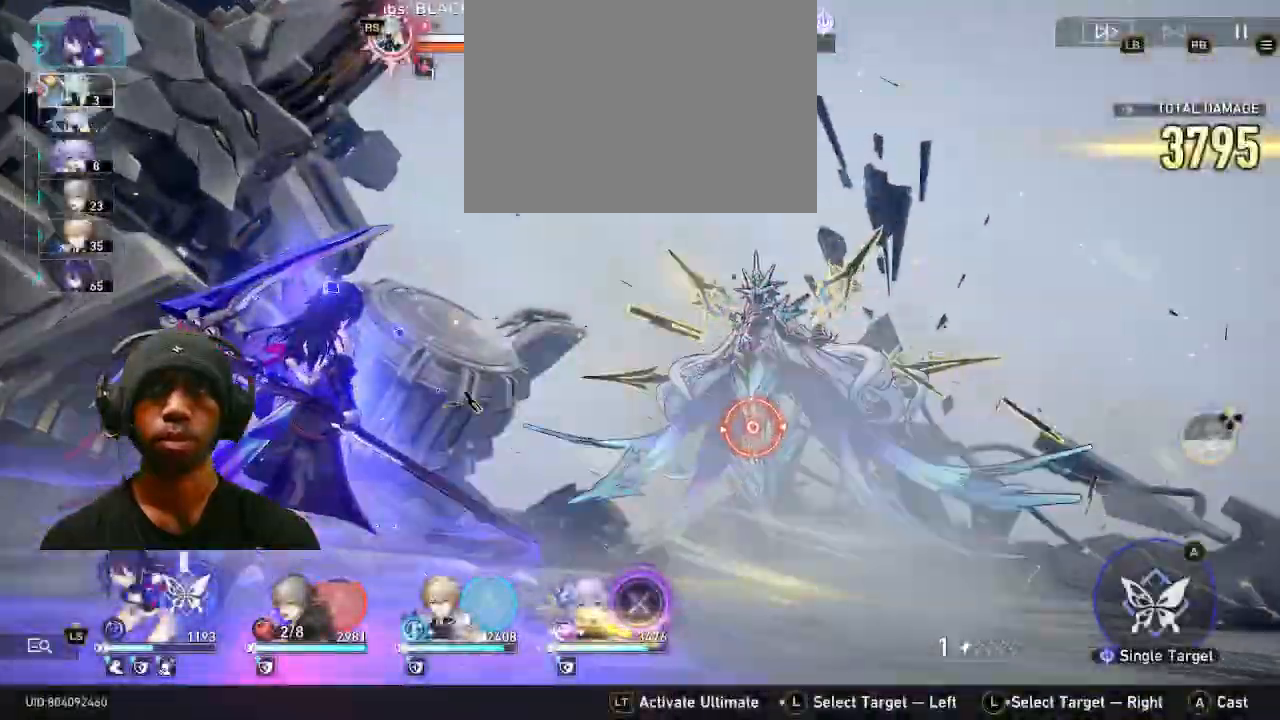
{"buttons": [], "left_stick": "center", "events": [[50, "CROSS", "down"], [150, "CROSS", "up"]]}